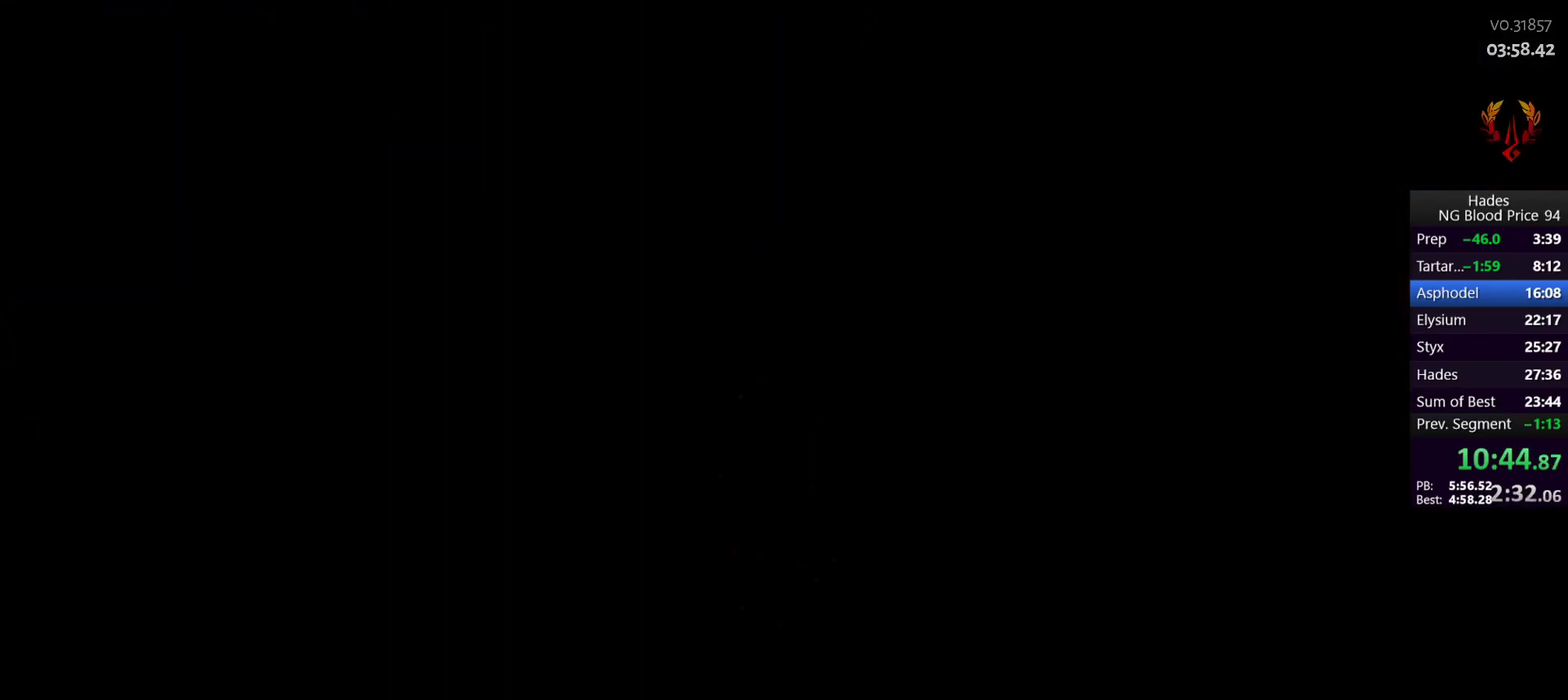
Gameplay with a controller (Xbox layout); each line is a JSON object with the inputs held at the frame after it. "events" lists button and stick changes between this image and that frame as [ms after this image, input, new state], when the widget could be followed in between.
{"buttons": [], "left_stick": "up-right", "right_stick": "center"}
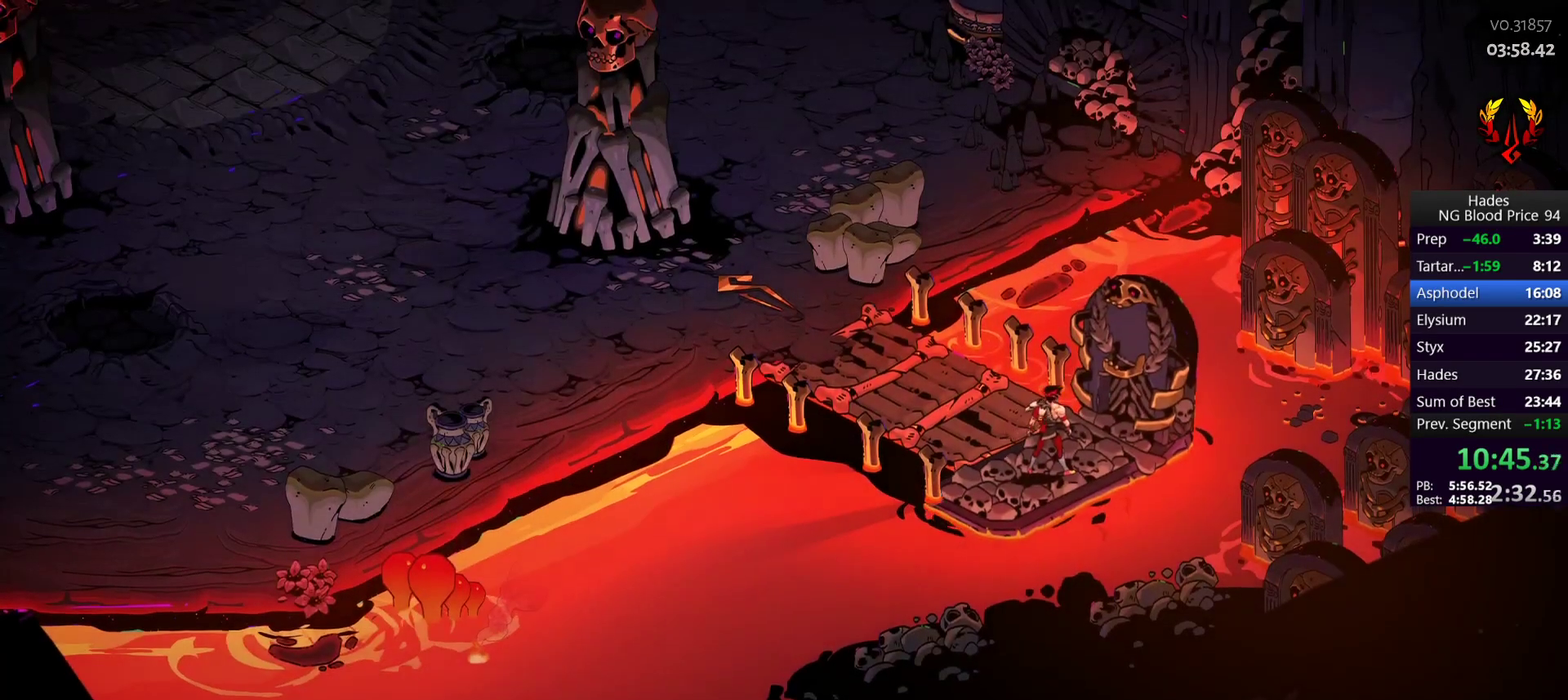
{"buttons": [], "left_stick": "up-left", "right_stick": "center", "events": [[17, "A", "down"], [83, "A", "up"], [333, "left_stick", "center"], [400, "A", "down"], [450, "left_stick", "up-left"], [483, "A", "up"]]}
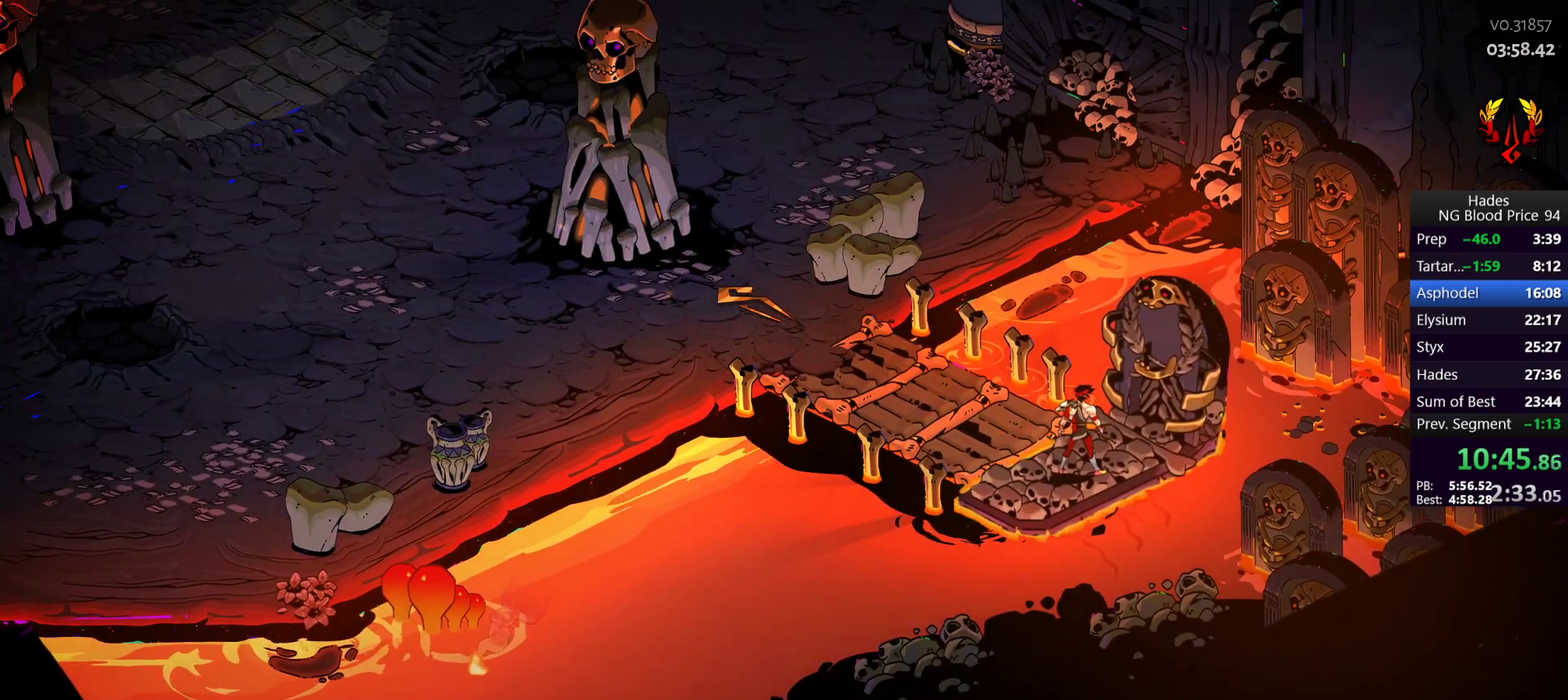
{"buttons": ["A"], "left_stick": "up-left", "right_stick": "center", "events": [[50, "A", "down"], [133, "A", "up"], [200, "A", "down"], [283, "A", "up"], [350, "A", "down"], [417, "A", "up"], [467, "A", "down"]]}
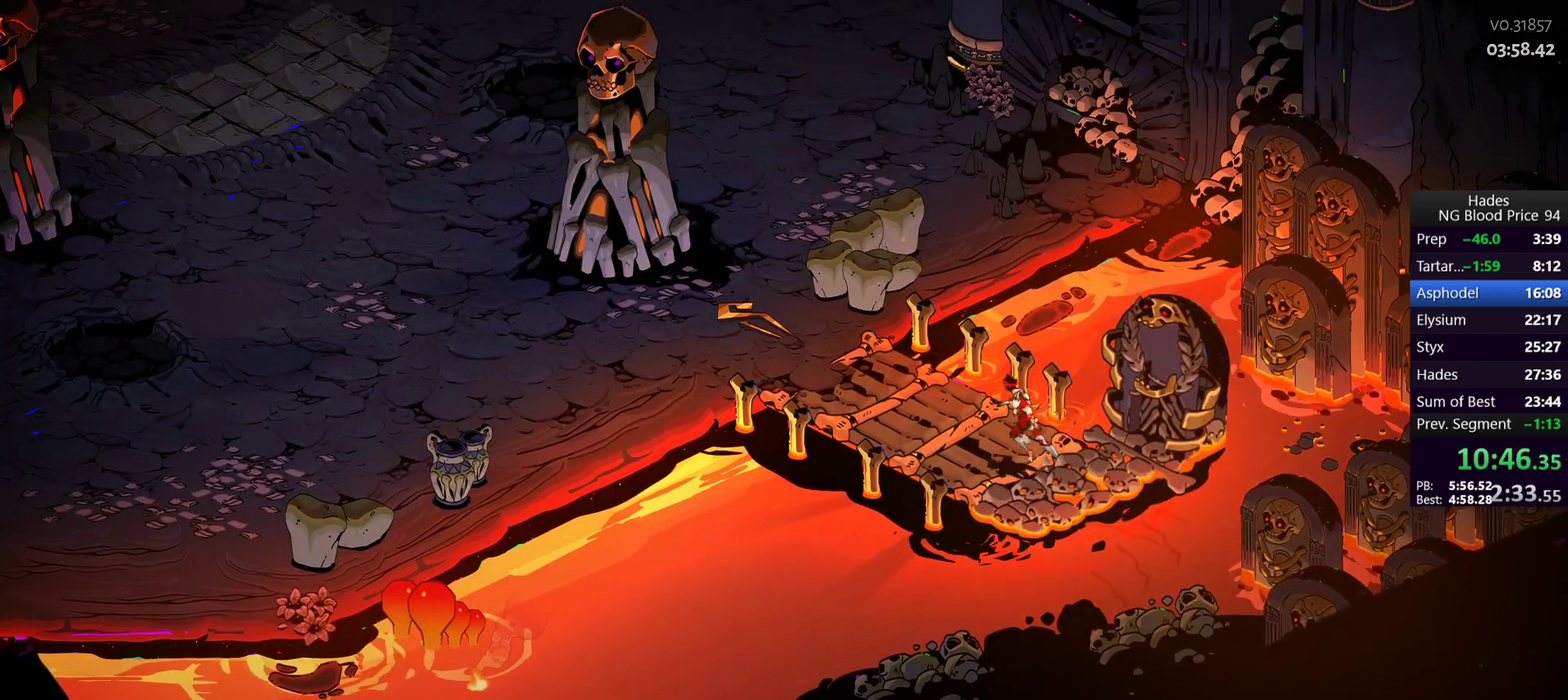
{"buttons": [], "left_stick": "up-left", "right_stick": "center", "events": [[67, "A", "up"], [117, "A", "down"], [217, "A", "up"], [283, "A", "down"], [350, "A", "up"]]}
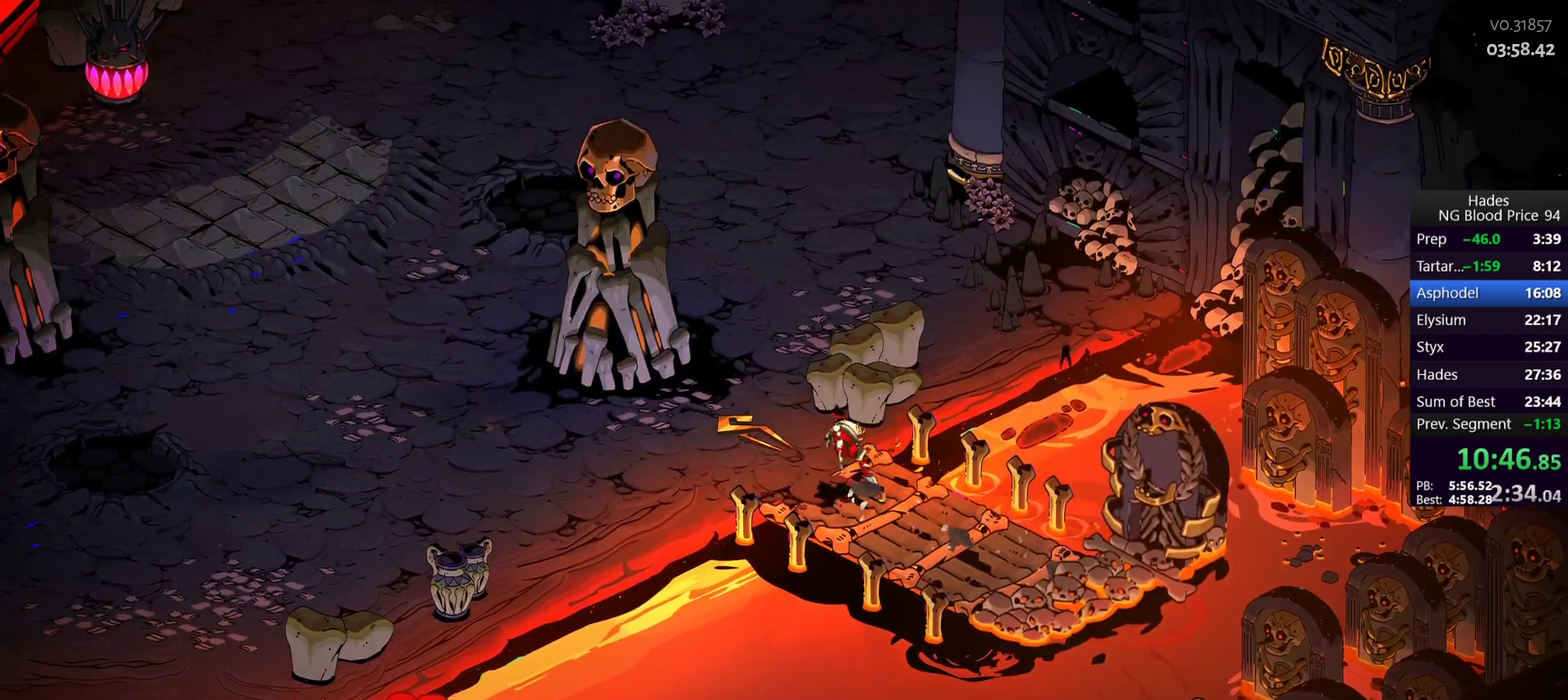
{"buttons": ["A"], "left_stick": "up-left", "right_stick": "center", "events": [[167, "A", "down"], [250, "A", "up"], [300, "A", "down"], [383, "A", "up"], [450, "A", "down"]]}
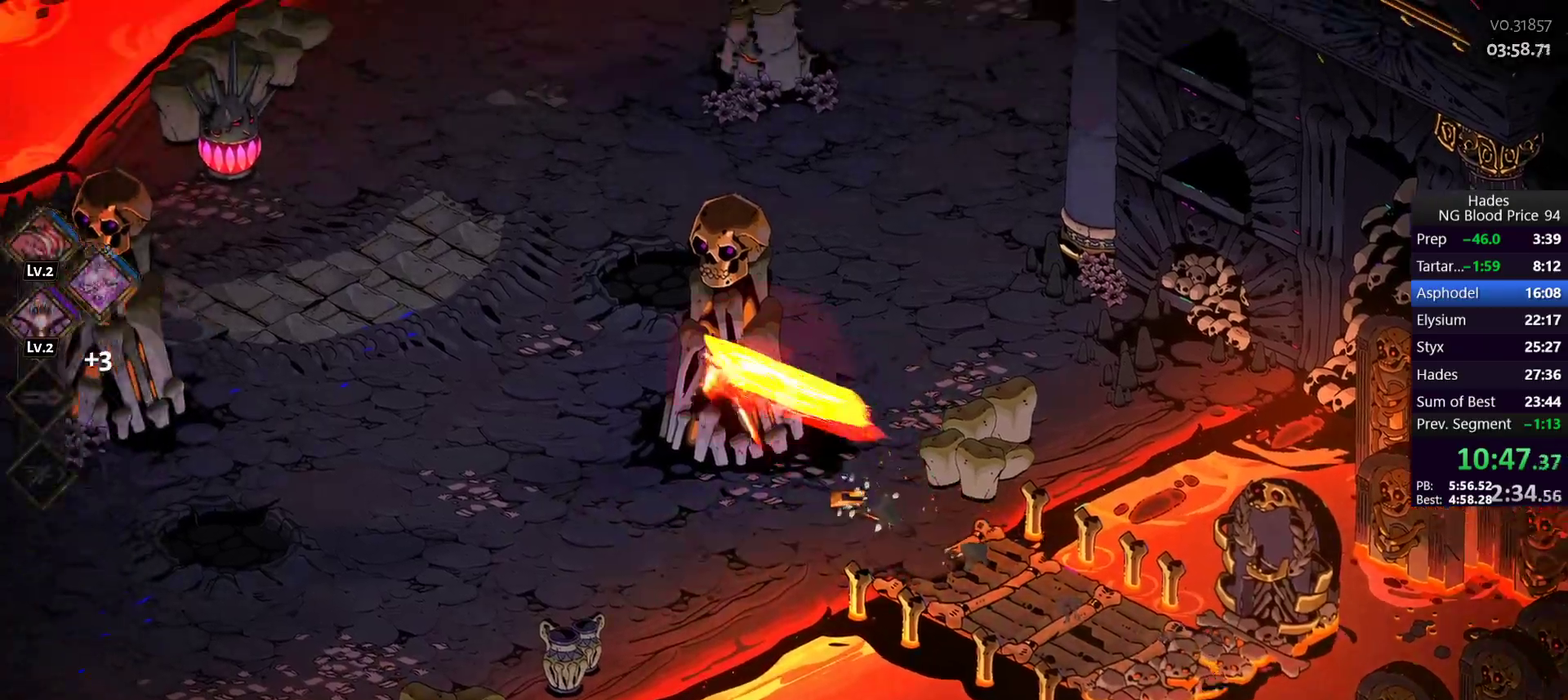
{"buttons": [], "left_stick": "left", "right_stick": "center", "events": [[33, "A", "up"], [83, "A", "down"], [167, "A", "up"], [233, "A", "down"], [317, "A", "up"], [333, "left_stick", "left"]]}
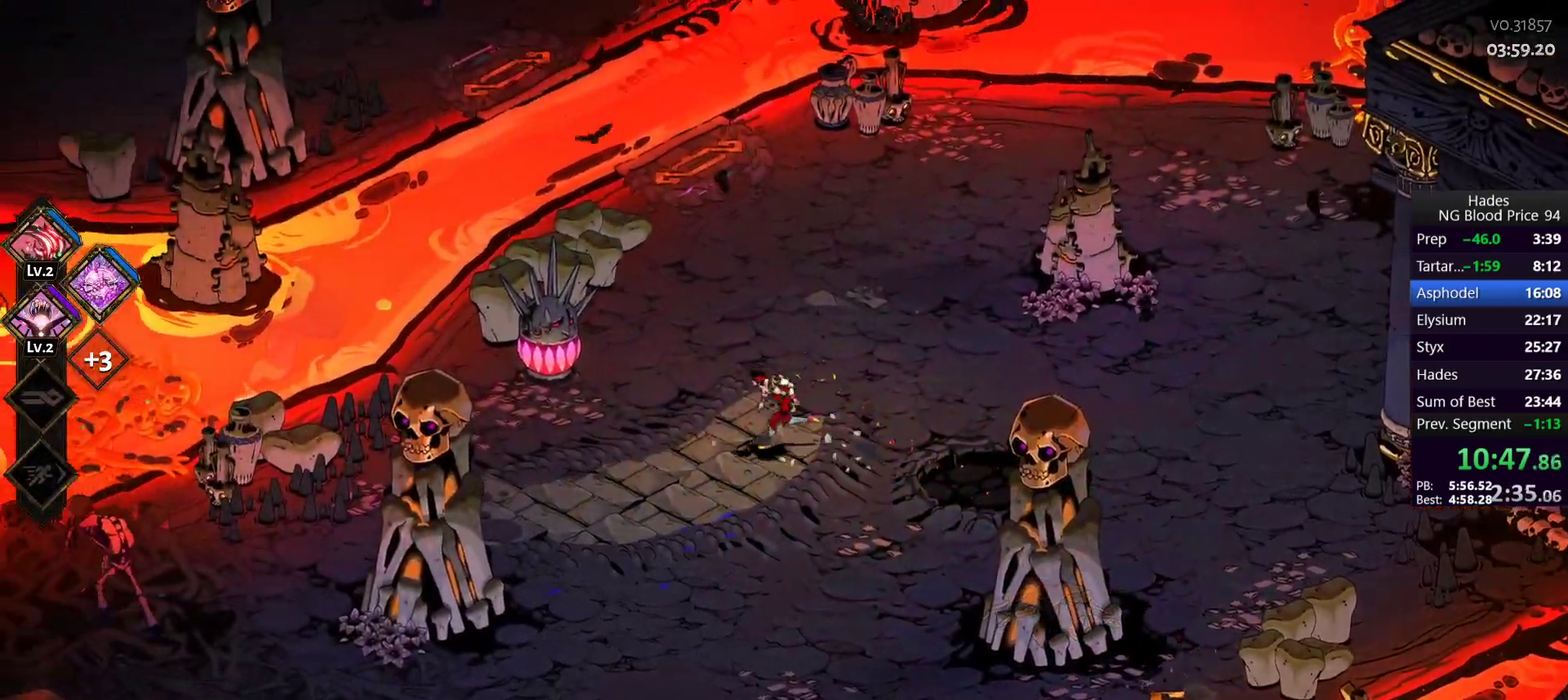
{"buttons": [], "left_stick": "down-left", "right_stick": "center", "events": [[67, "left_stick", "up-left"], [117, "A", "down"], [167, "A", "up"], [267, "left_stick", "left"], [333, "left_stick", "down-left"]]}
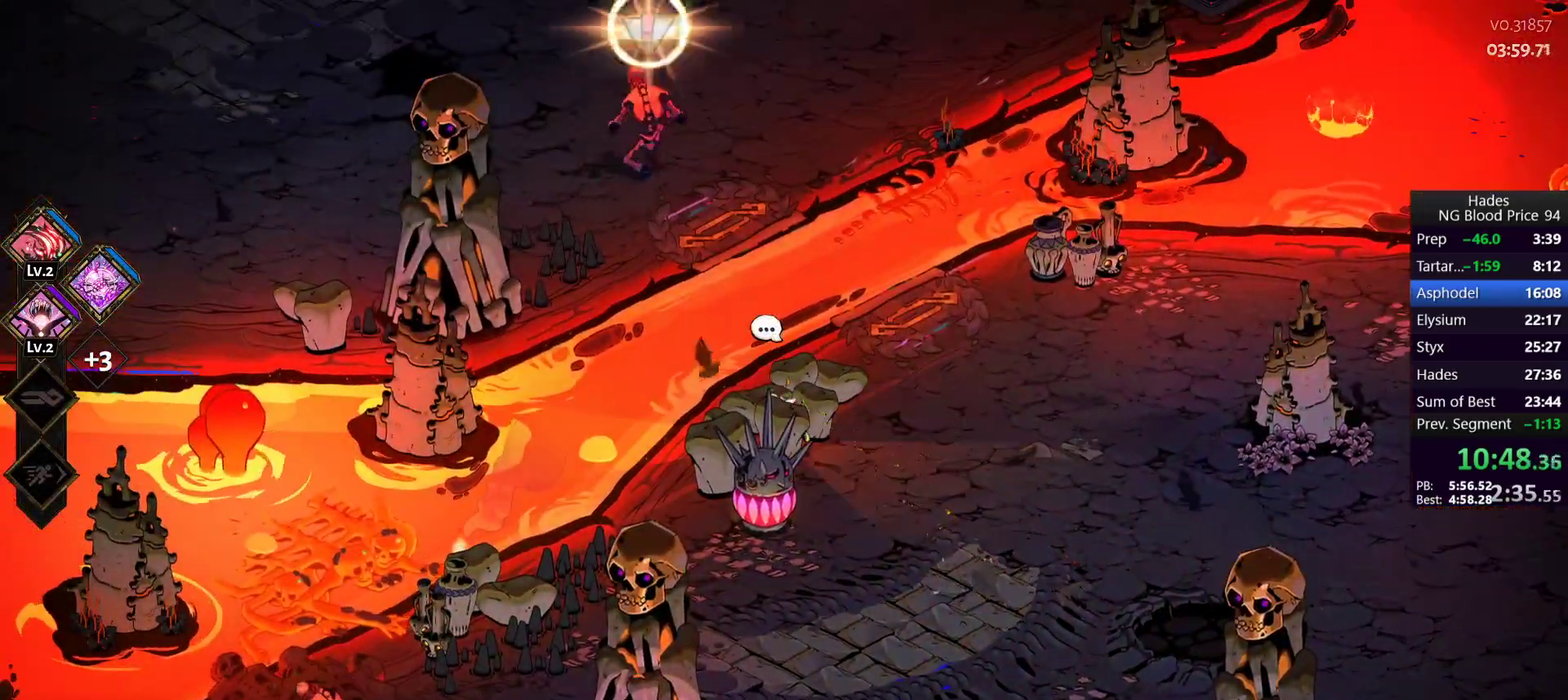
{"buttons": [], "left_stick": "down-left", "right_stick": "center", "events": [[133, "A", "down"], [217, "A", "up"], [283, "A", "down"], [433, "X", "down"], [467, "A", "up"], [500, "X", "up"]]}
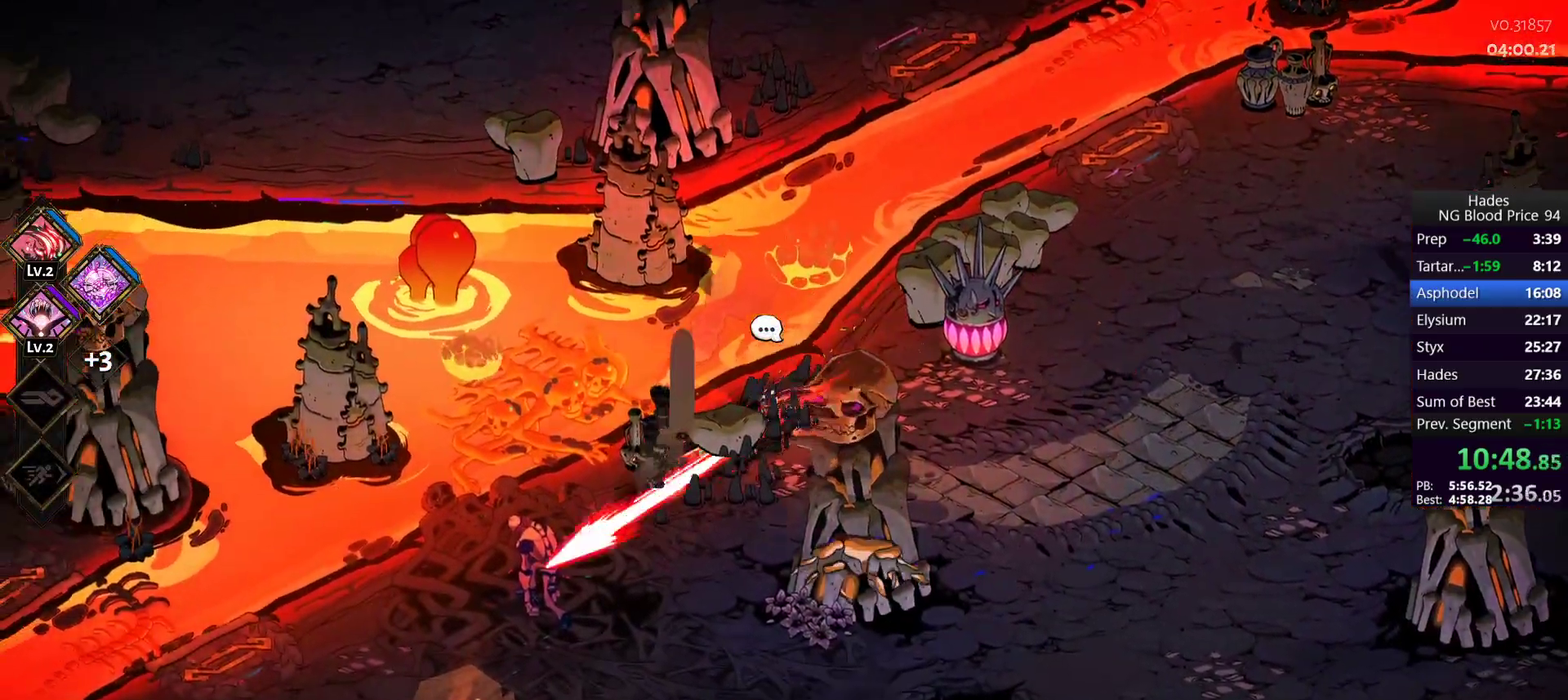
{"buttons": [], "left_stick": "down-left", "right_stick": "center", "events": [[100, "Y", "down"], [150, "Y", "up"], [250, "Y", "down"], [317, "Y", "up"], [383, "Y", "down"], [467, "Y", "up"]]}
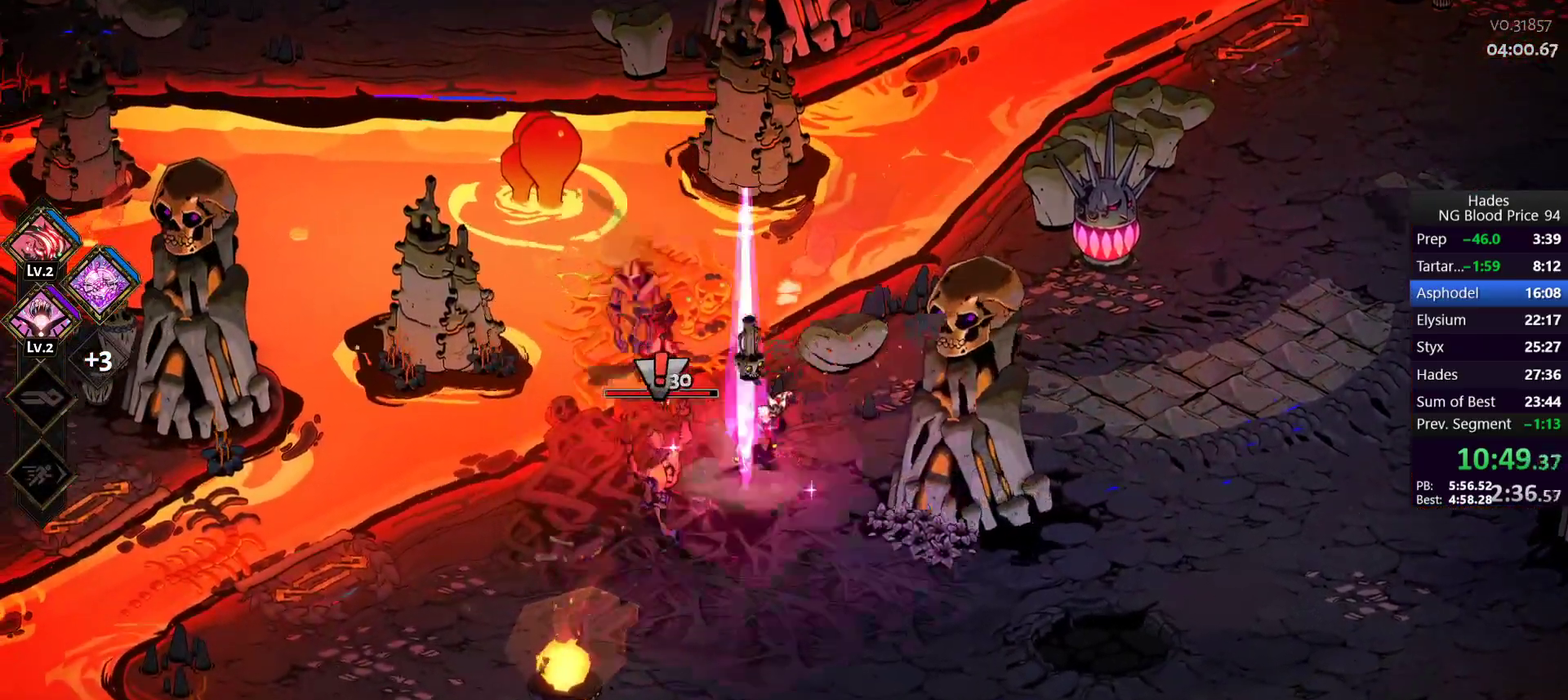
{"buttons": [], "left_stick": "down-left", "right_stick": "center", "events": [[367, "A", "down"], [383, "X", "down"], [500, "A", "up"], [500, "X", "up"]]}
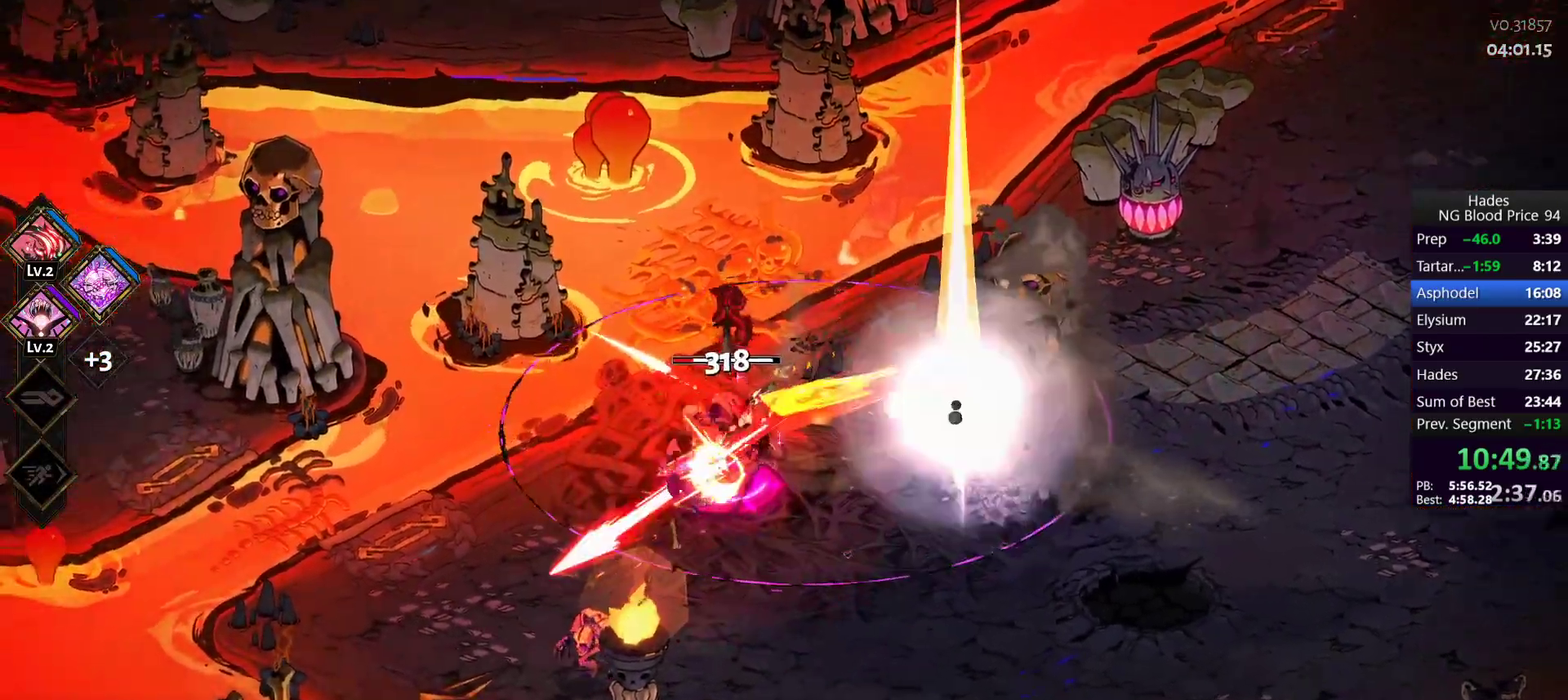
{"buttons": ["Y"], "left_stick": "up-right", "right_stick": "center", "events": [[33, "A", "down"], [50, "X", "down"], [100, "left_stick", "down-right"], [150, "A", "up"], [150, "X", "up"], [167, "left_stick", "right"], [233, "Y", "down"], [317, "Y", "up"], [333, "left_stick", "up-right"], [383, "Y", "down"], [433, "Y", "up"], [500, "Y", "down"]]}
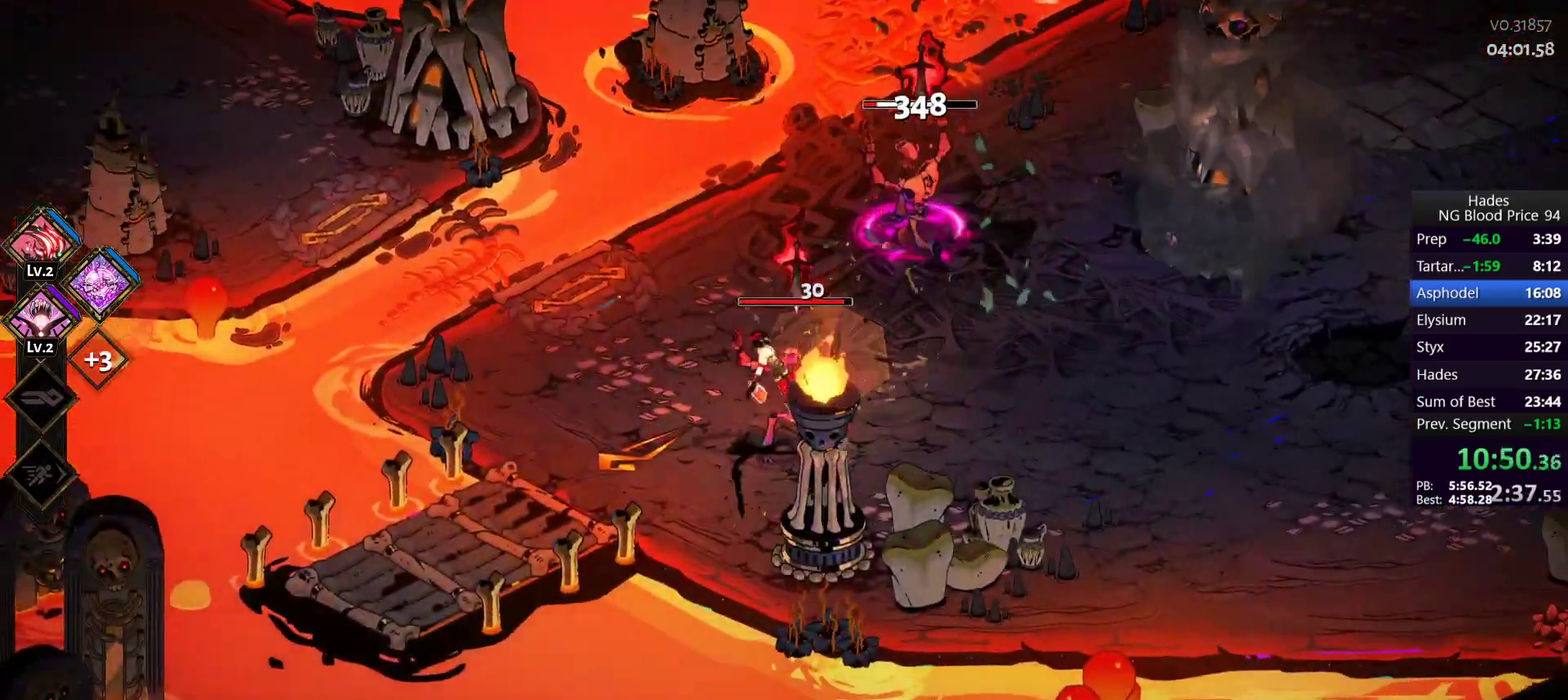
{"buttons": ["A", "X"], "left_stick": "up-right", "right_stick": "center", "events": [[117, "Y", "up"], [450, "A", "down"], [483, "X", "down"]]}
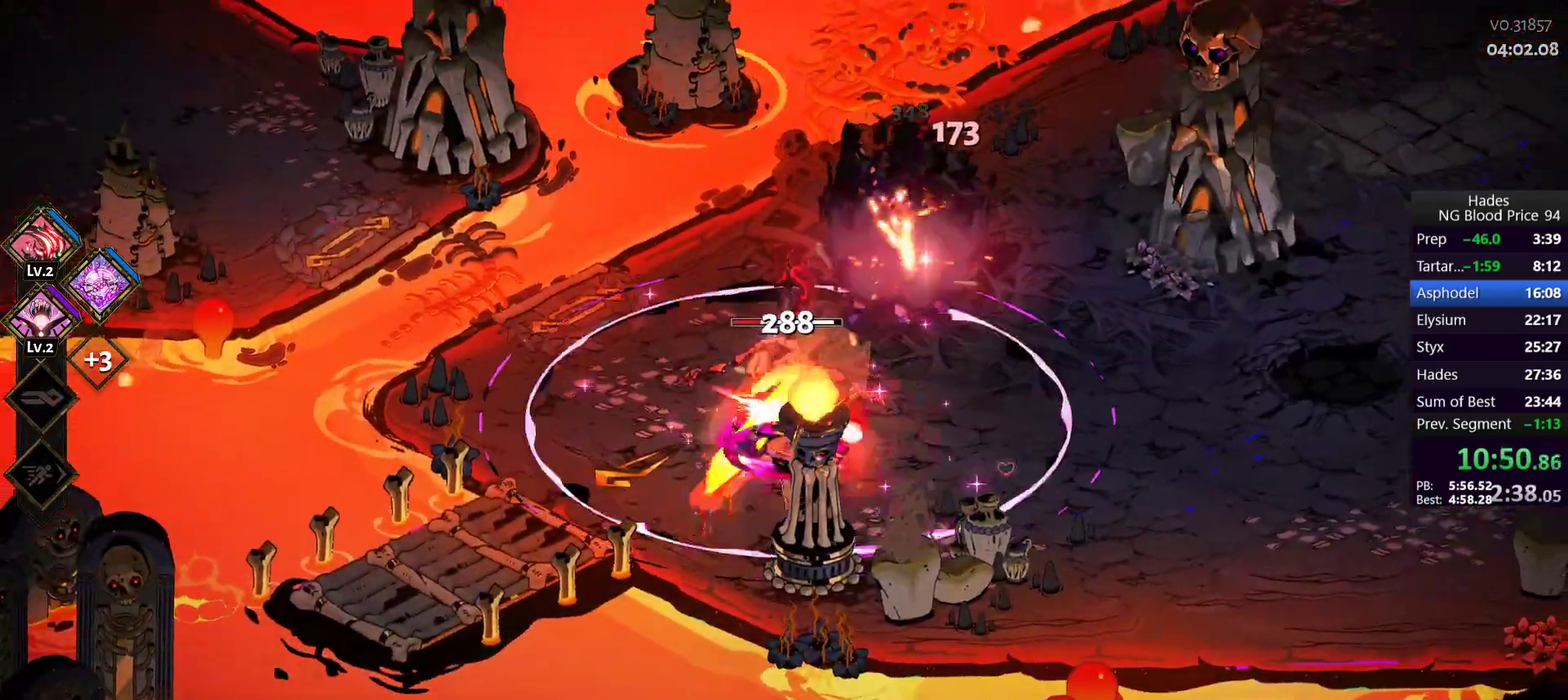
{"buttons": [], "left_stick": "left", "right_stick": "center", "events": [[83, "X", "up"], [100, "left_stick", "right"], [167, "X", "down"], [183, "left_stick", "down-right"], [233, "left_stick", "down"], [267, "A", "up"], [283, "X", "up"], [300, "left_stick", "down-left"], [383, "Y", "down"], [450, "left_stick", "left"], [467, "Y", "up"]]}
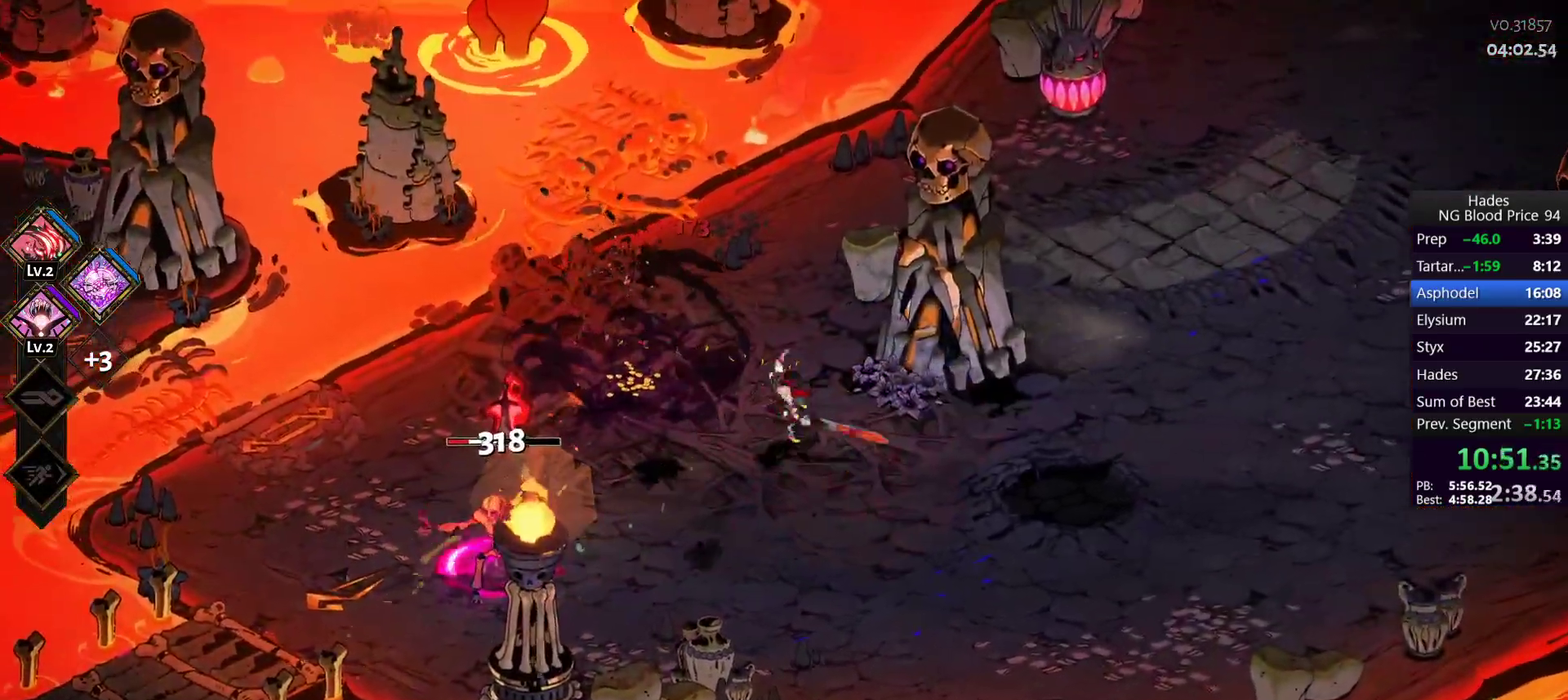
{"buttons": [], "left_stick": "left", "right_stick": "center", "events": [[50, "Y", "down"], [117, "Y", "up"], [167, "Y", "down"], [283, "Y", "up"]]}
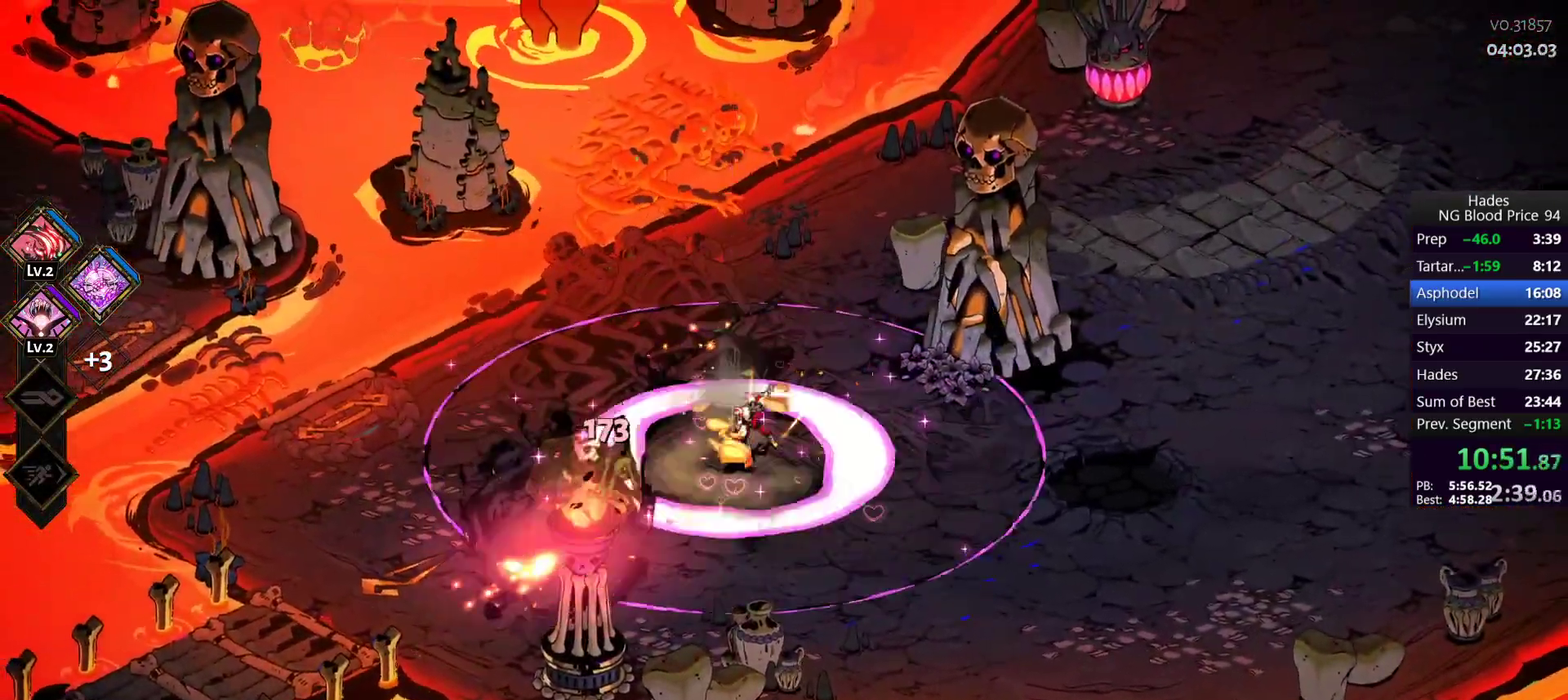
{"buttons": [], "left_stick": "left", "right_stick": "center", "events": [[33, "A", "down"], [67, "X", "down"], [167, "A", "up"], [167, "X", "up"], [217, "A", "down"], [233, "left_stick", "up-left"], [333, "A", "up"], [500, "left_stick", "left"]]}
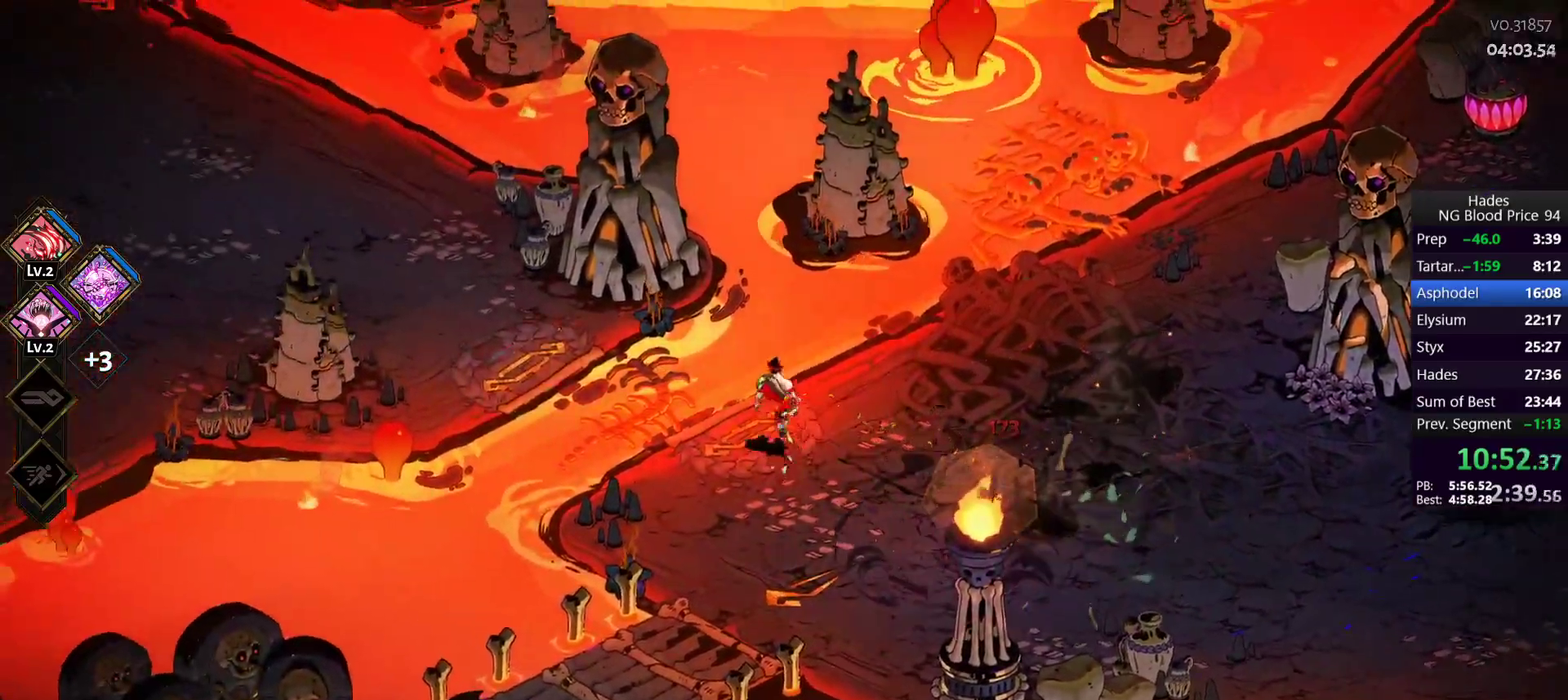
{"buttons": ["A"], "left_stick": "up-left", "right_stick": "center", "events": [[250, "left_stick", "up-left"], [317, "A", "down"], [400, "A", "up"], [450, "A", "down"]]}
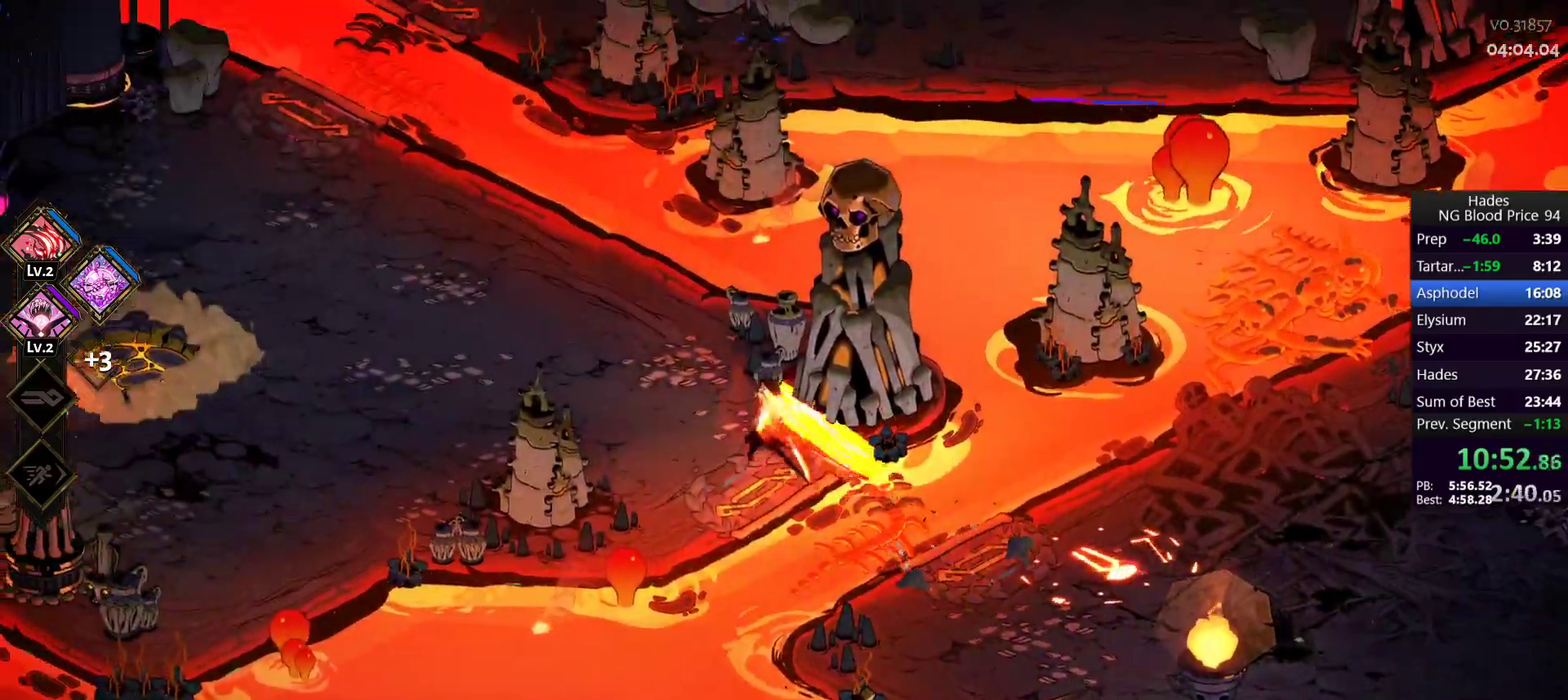
{"buttons": [], "left_stick": "down-right", "right_stick": "center", "events": [[50, "A", "up"], [217, "left_stick", "left"], [300, "left_stick", "down-left"], [383, "left_stick", "down-right"]]}
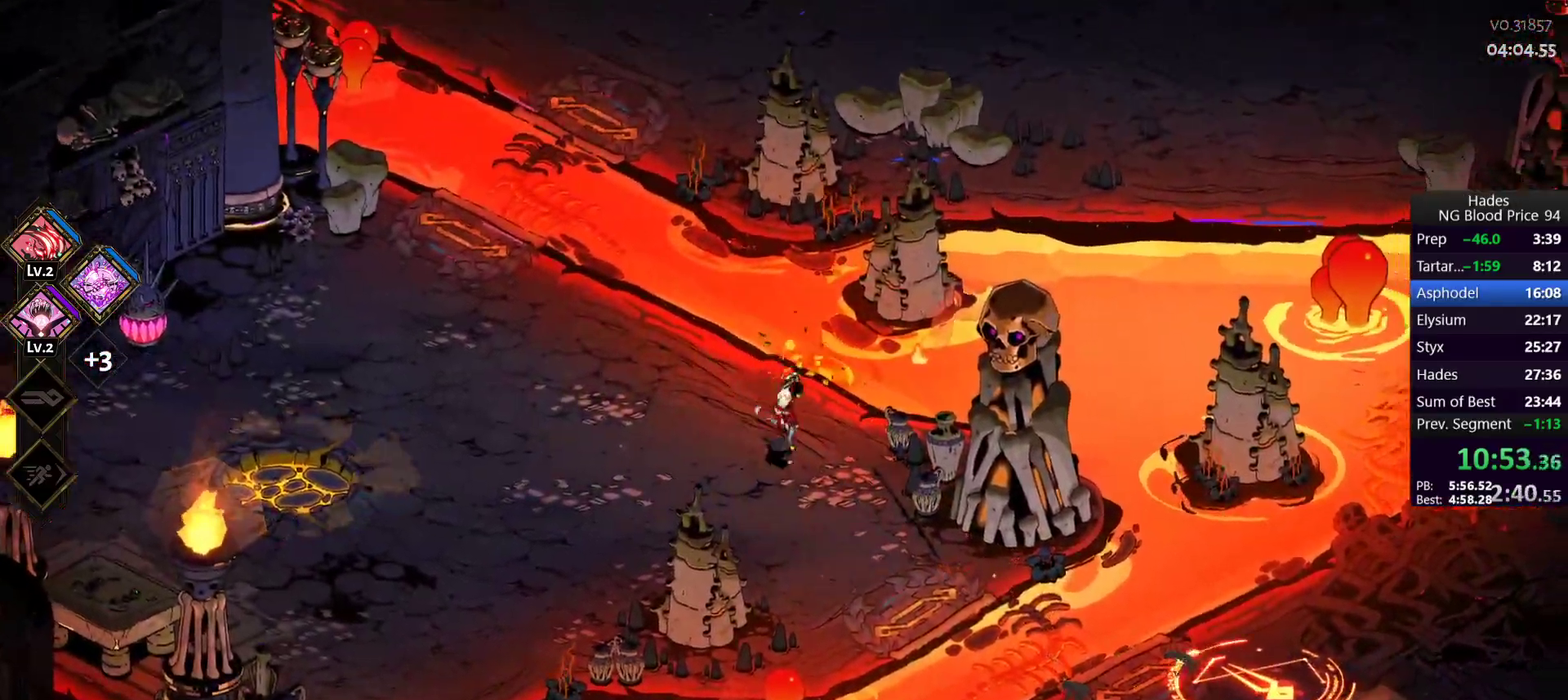
{"buttons": [], "left_stick": "down-right", "right_stick": "center", "events": [[50, "A", "down"], [167, "A", "up"], [217, "A", "down"], [283, "A", "up"]]}
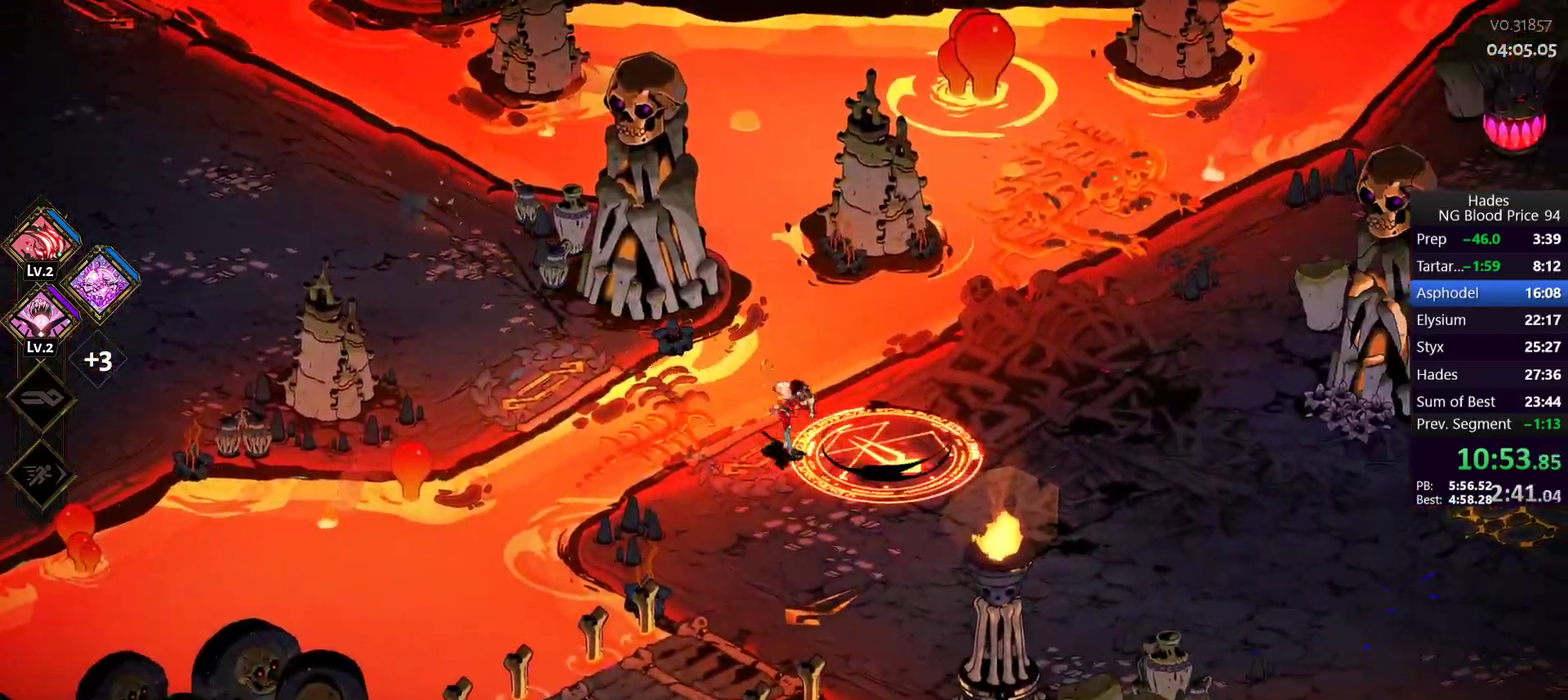
{"buttons": [], "left_stick": "right", "right_stick": "center", "events": [[67, "left_stick", "center"], [350, "left_stick", "left"], [383, "Y", "down"], [483, "left_stick", "right"], [500, "Y", "up"]]}
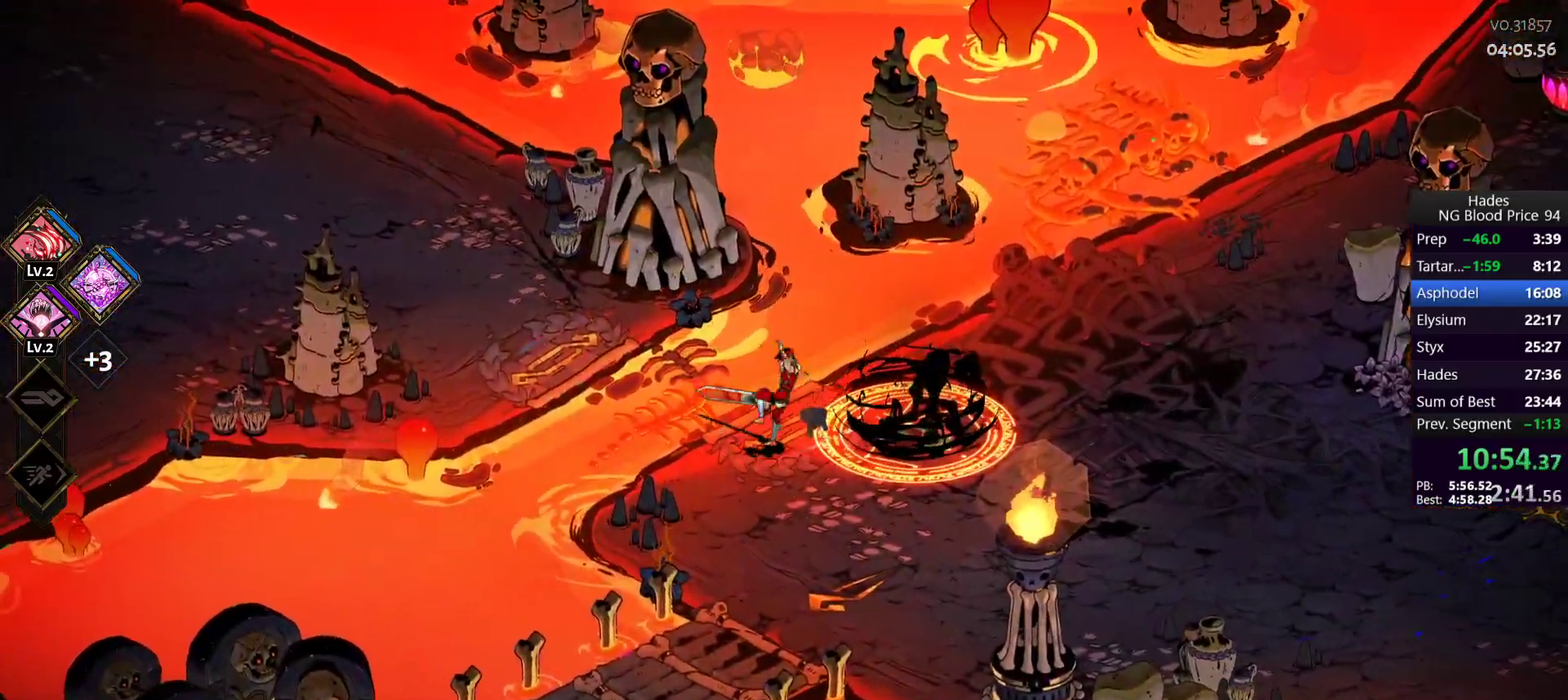
{"buttons": [], "left_stick": "right", "right_stick": "center", "events": []}
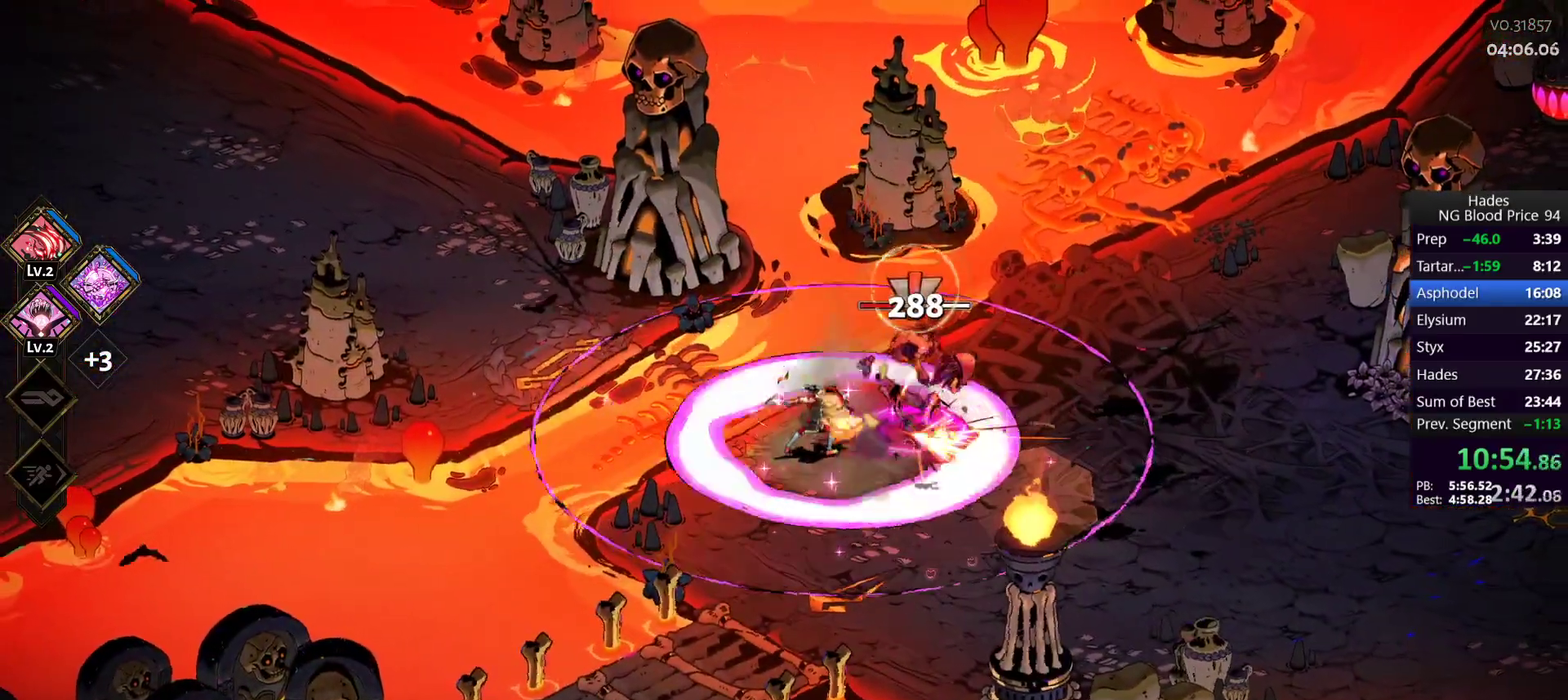
{"buttons": ["Y"], "left_stick": "left", "right_stick": "center", "events": [[50, "A", "down"], [67, "X", "down"], [183, "A", "up"], [183, "X", "up"], [233, "A", "down"], [250, "X", "down"], [283, "left_stick", "left"], [350, "A", "up"], [350, "X", "up"], [433, "Y", "down"]]}
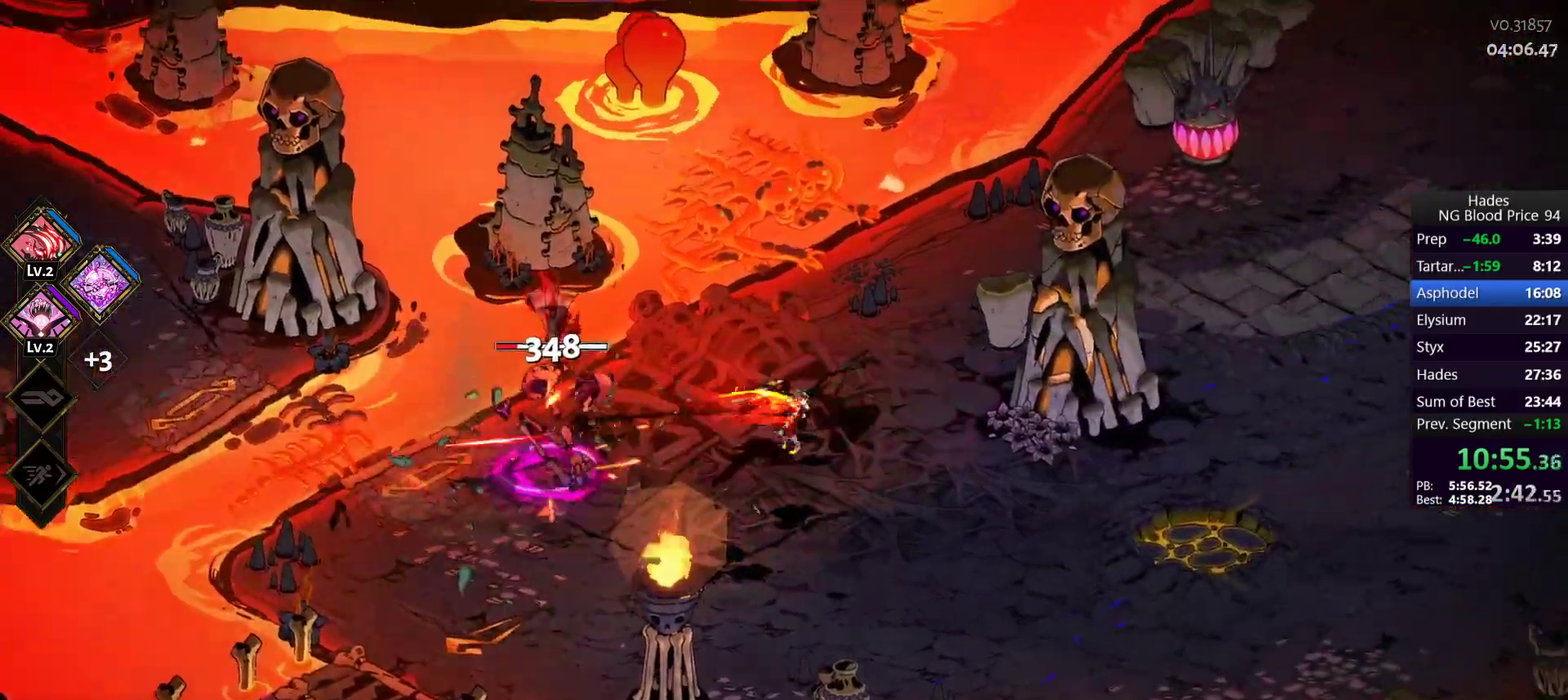
{"buttons": [], "left_stick": "left", "right_stick": "center", "events": [[33, "Y", "up"], [50, "left_stick", "down-left"], [83, "Y", "down"], [167, "Y", "up"], [200, "left_stick", "left"], [233, "Y", "down"], [317, "Y", "up"]]}
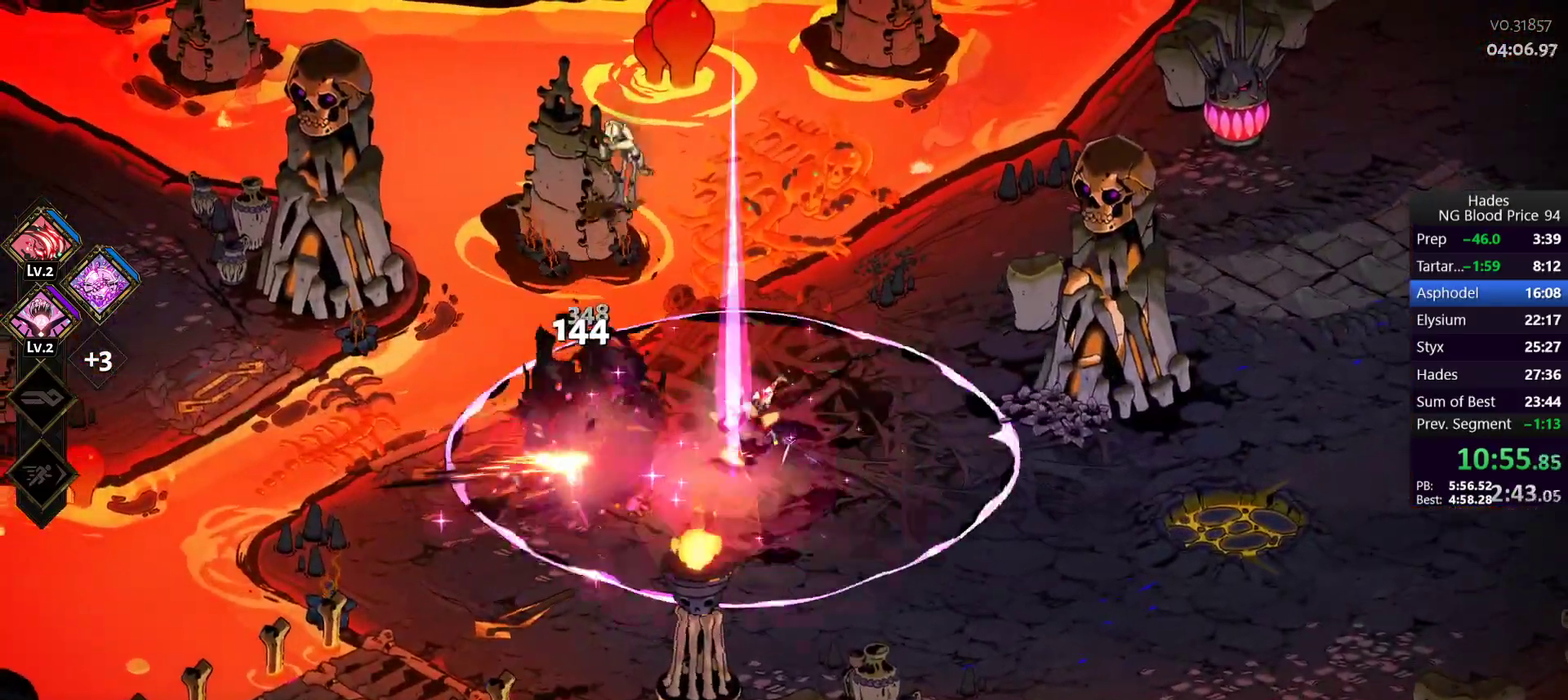
{"buttons": [], "left_stick": "right", "right_stick": "center", "events": [[33, "A", "down"], [67, "X", "down"], [183, "A", "up"], [183, "X", "up"], [250, "A", "down"], [250, "left_stick", "down-right"], [367, "A", "up"], [483, "left_stick", "right"]]}
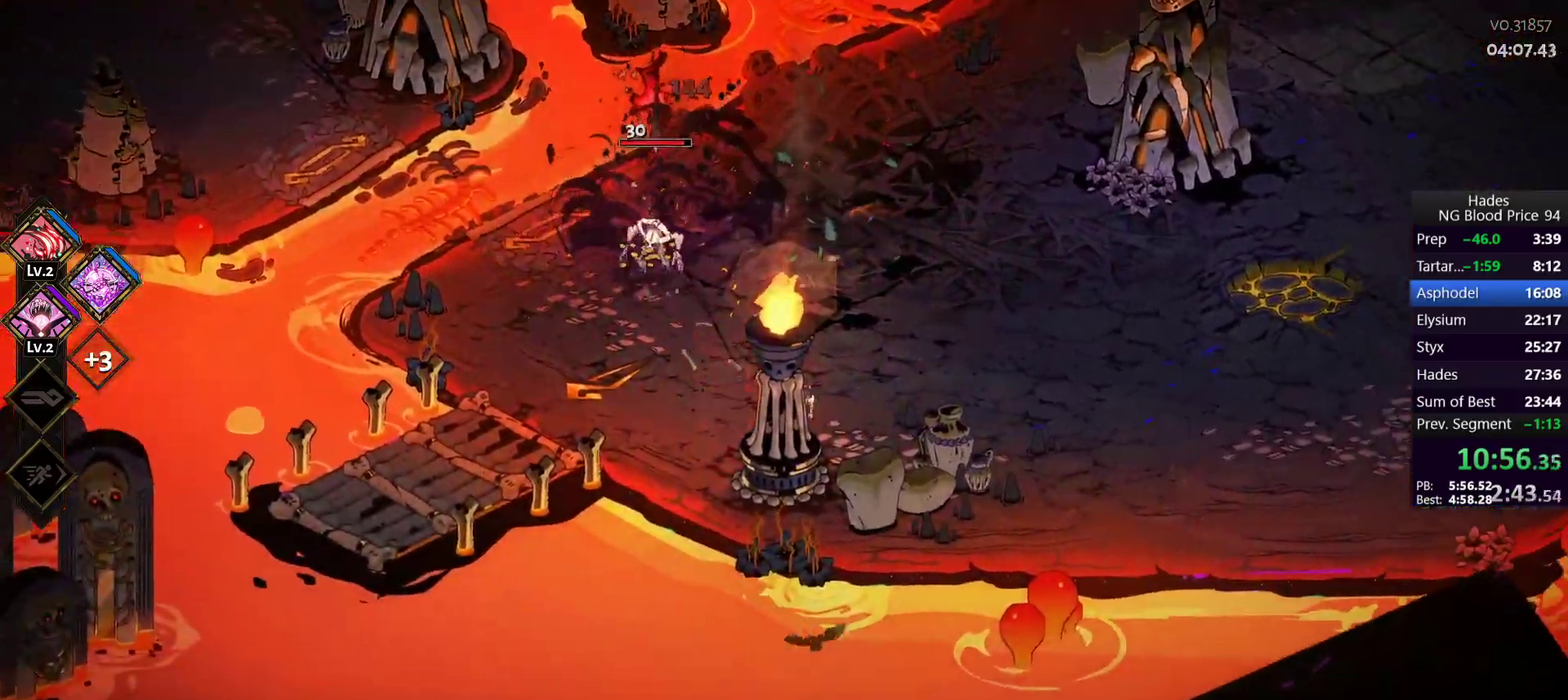
{"buttons": [], "left_stick": "up-right", "right_stick": "center", "events": [[200, "left_stick", "up-right"], [383, "A", "down"], [483, "A", "up"]]}
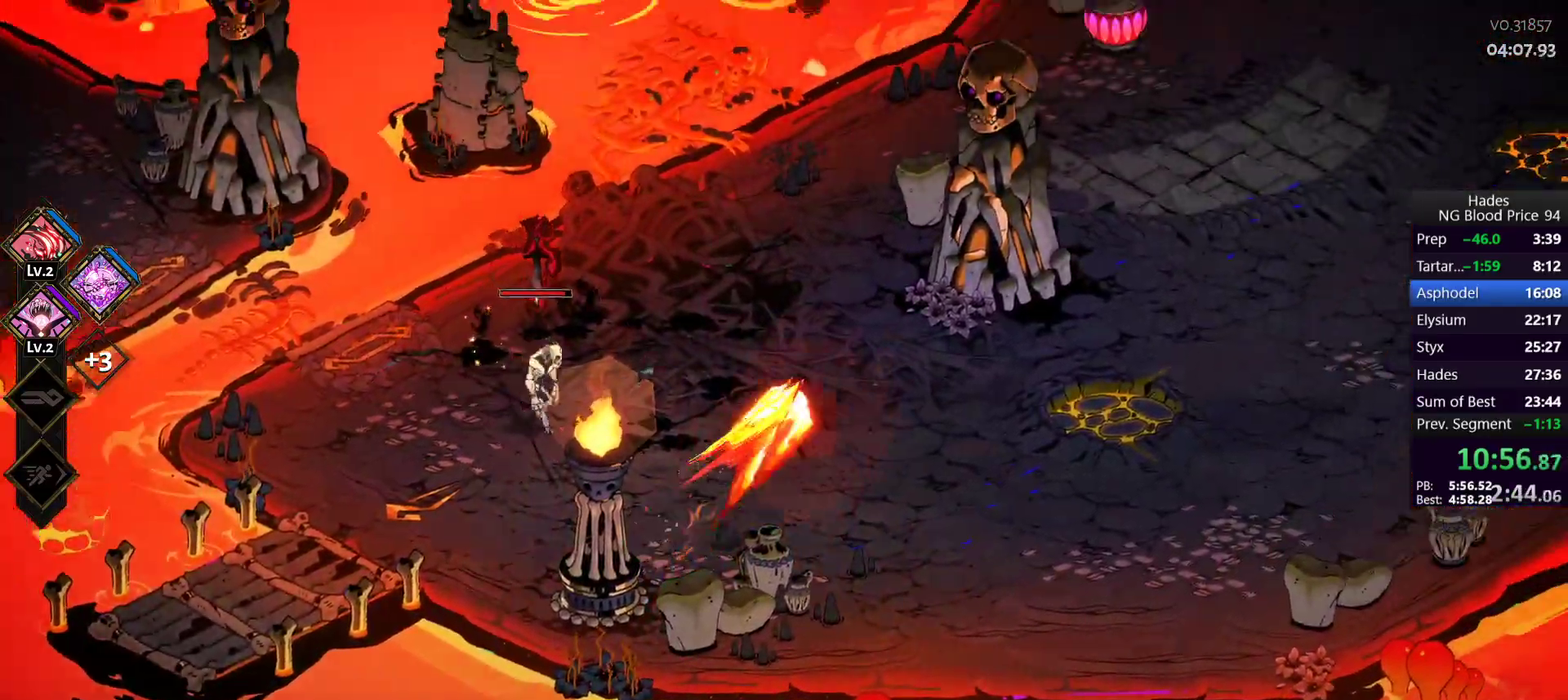
{"buttons": [], "left_stick": "down-left", "right_stick": "center", "events": [[33, "A", "down"], [133, "A", "up"], [217, "left_stick", "up-left"], [300, "left_stick", "down-left"]]}
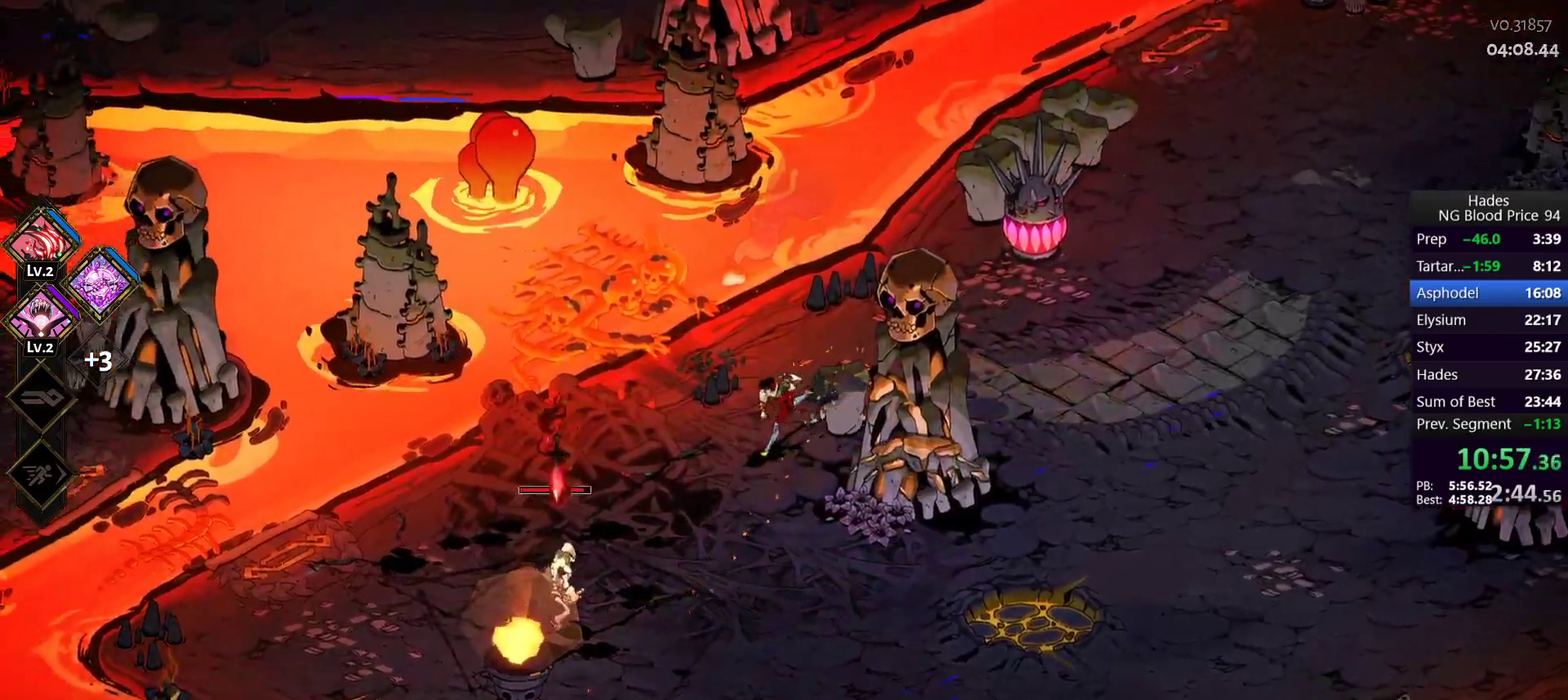
{"buttons": ["Y"], "left_stick": "down-left", "right_stick": "center", "events": [[50, "A", "down"], [83, "X", "down"], [200, "A", "up"], [200, "X", "up"], [267, "Y", "down"], [350, "Y", "up"], [417, "Y", "down"]]}
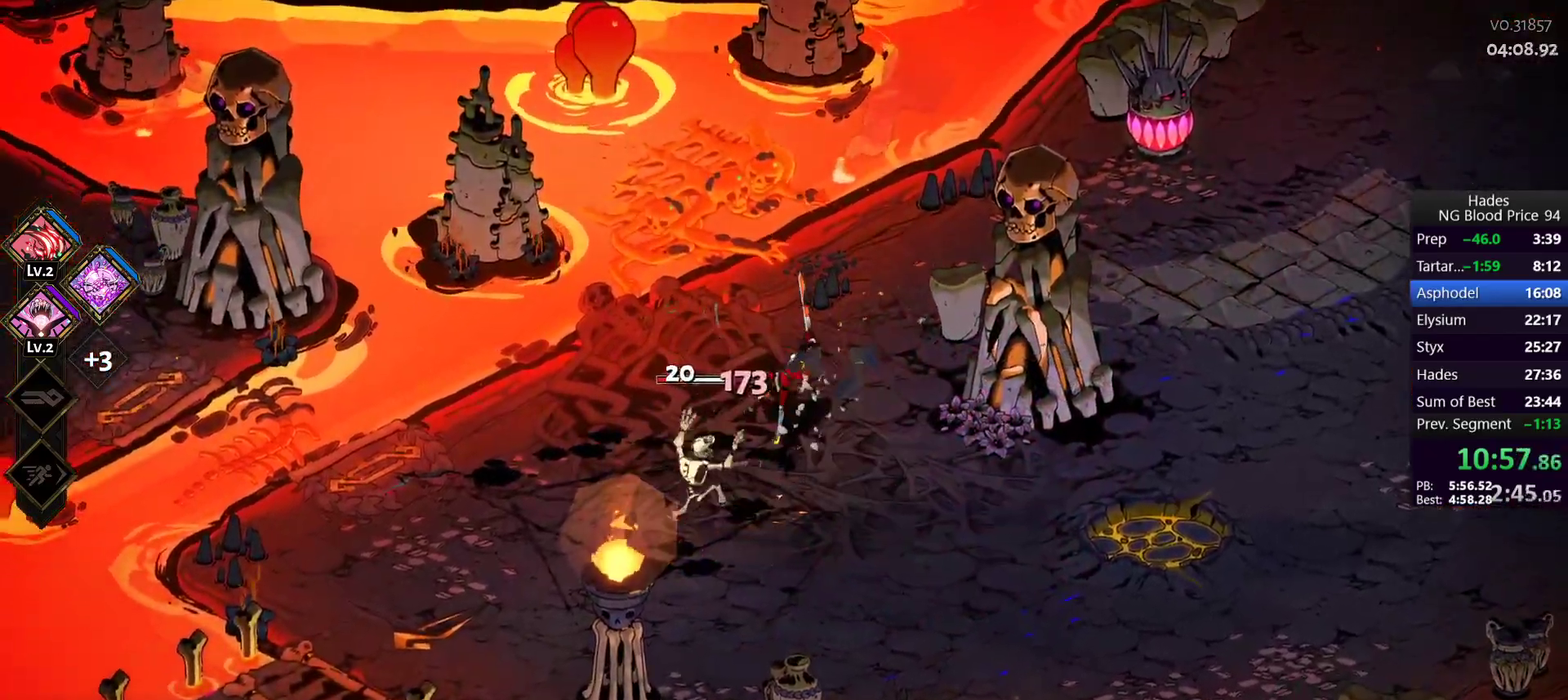
{"buttons": ["A"], "left_stick": "up-left", "right_stick": "center", "events": [[33, "Y", "up"], [383, "A", "down"], [500, "left_stick", "up-left"]]}
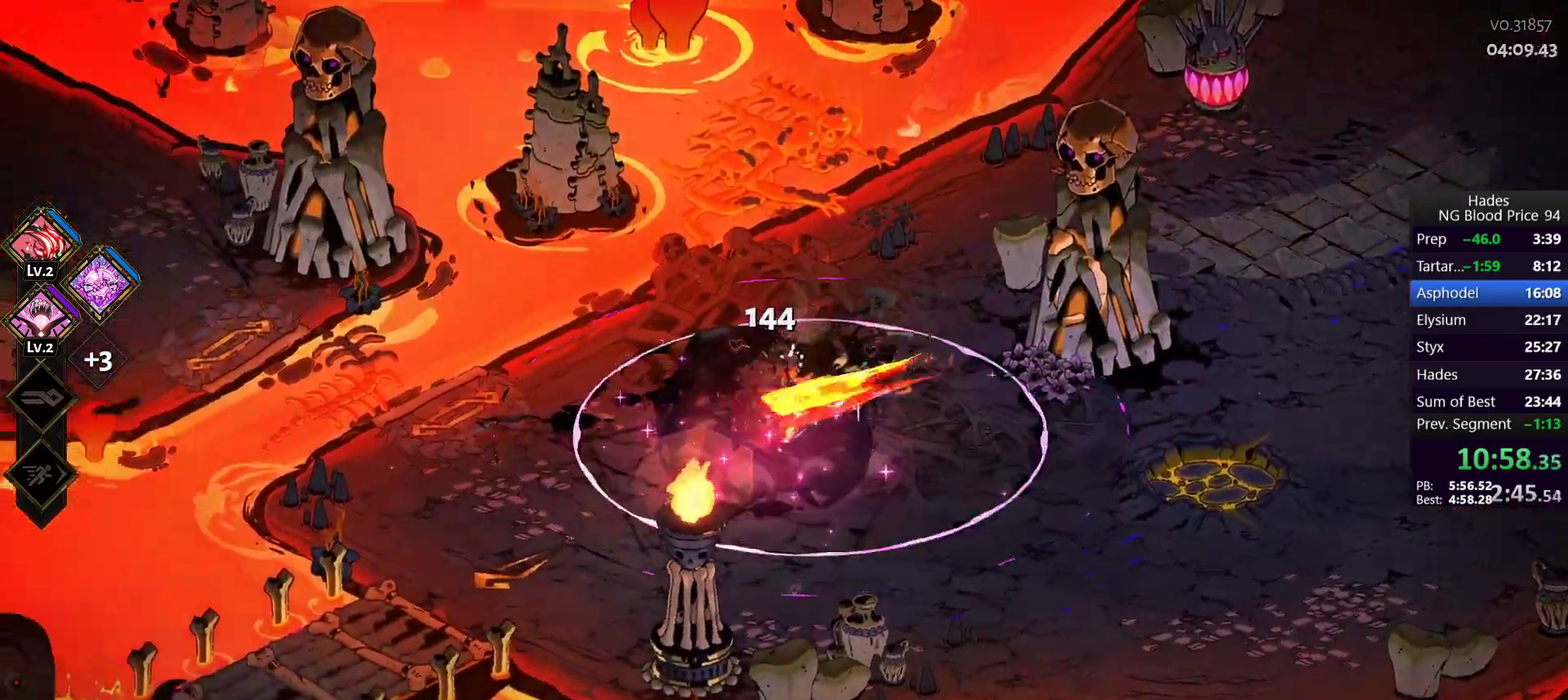
{"buttons": [], "left_stick": "up-left", "right_stick": "center", "events": [[33, "A", "up"]]}
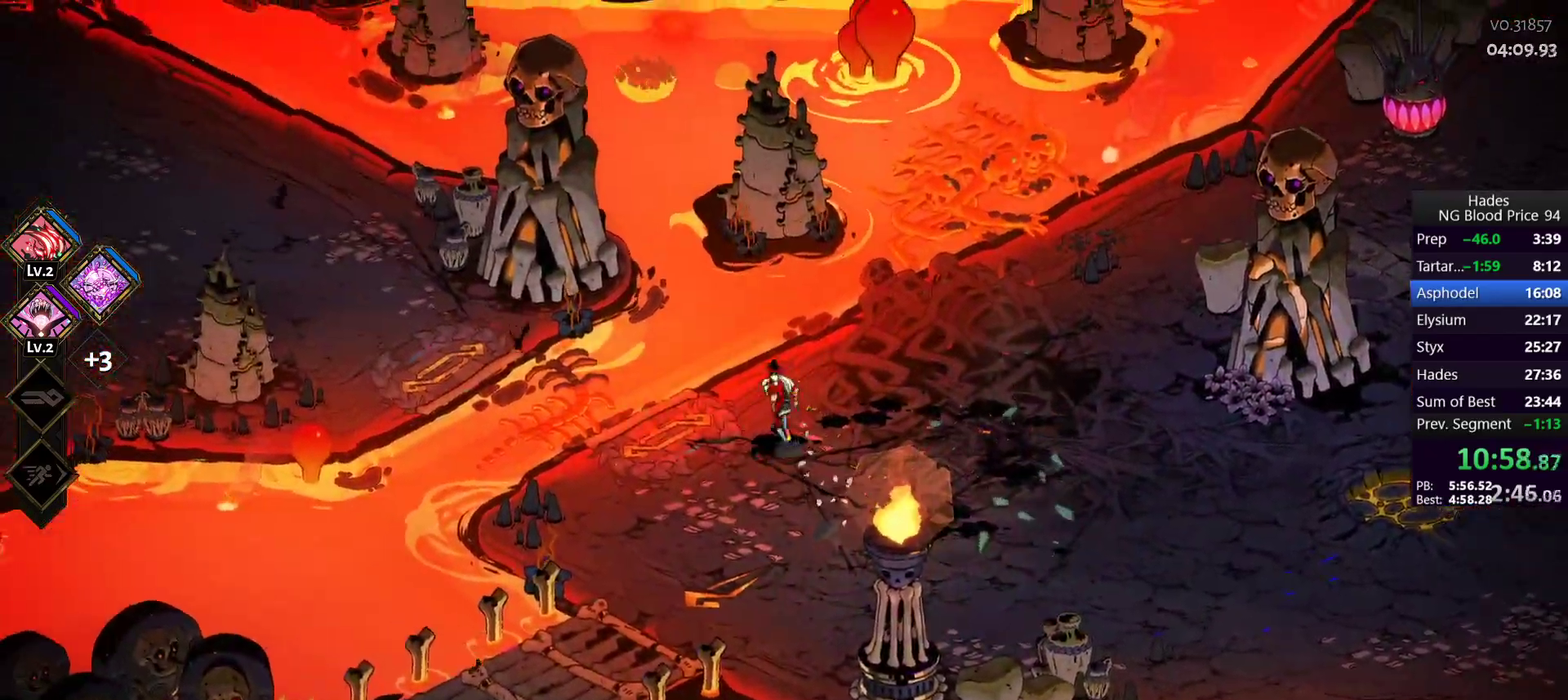
{"buttons": ["A"], "left_stick": "left", "right_stick": "center", "events": [[133, "A", "down"], [233, "A", "up"], [250, "left_stick", "left"], [300, "A", "down"], [383, "A", "up"], [433, "A", "down"]]}